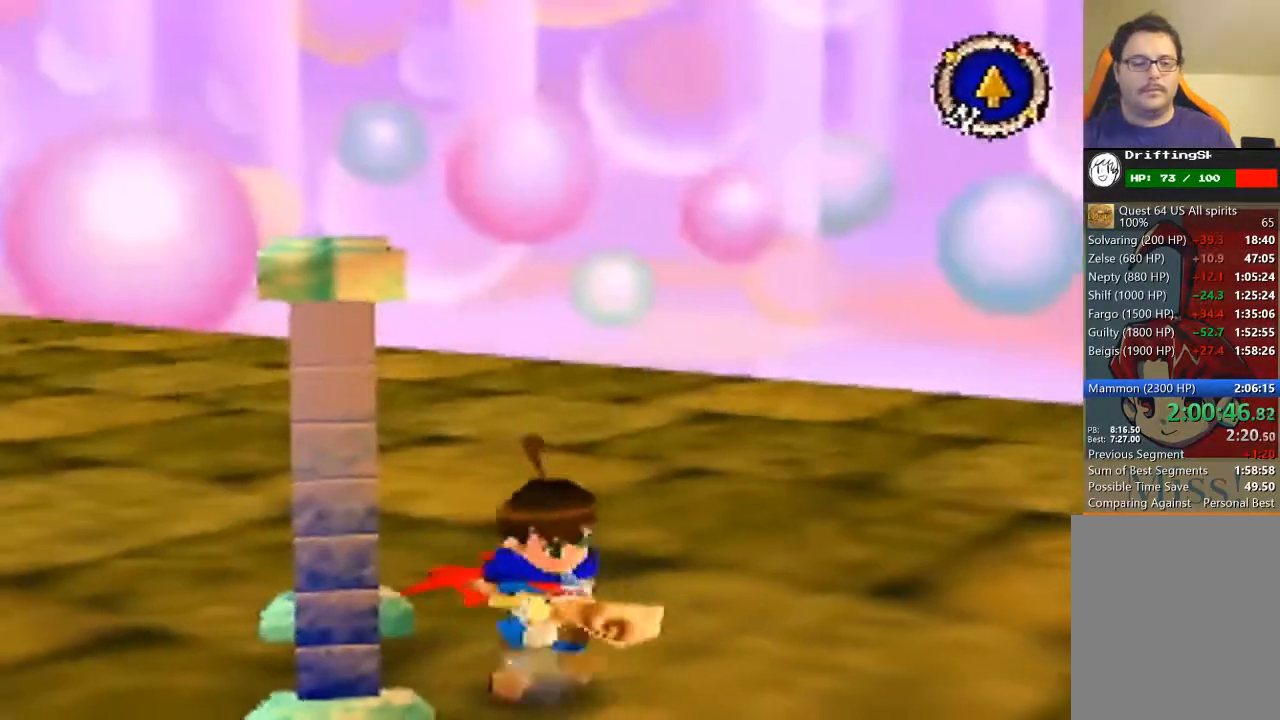
Gameplay with a controller (Nintendo layout); each line is a JSON object with the inputs held at the frame after it. "events" lists button and stick changes between this image and that frame as [ms after this image, input, new state], when the widget could be followed in between. Not read: L3 R3 Z.
{"buttons": [], "left_stick": "up-left", "events": [[133, "left_stick", "down-left"], [333, "left_stick", "up-left"]]}
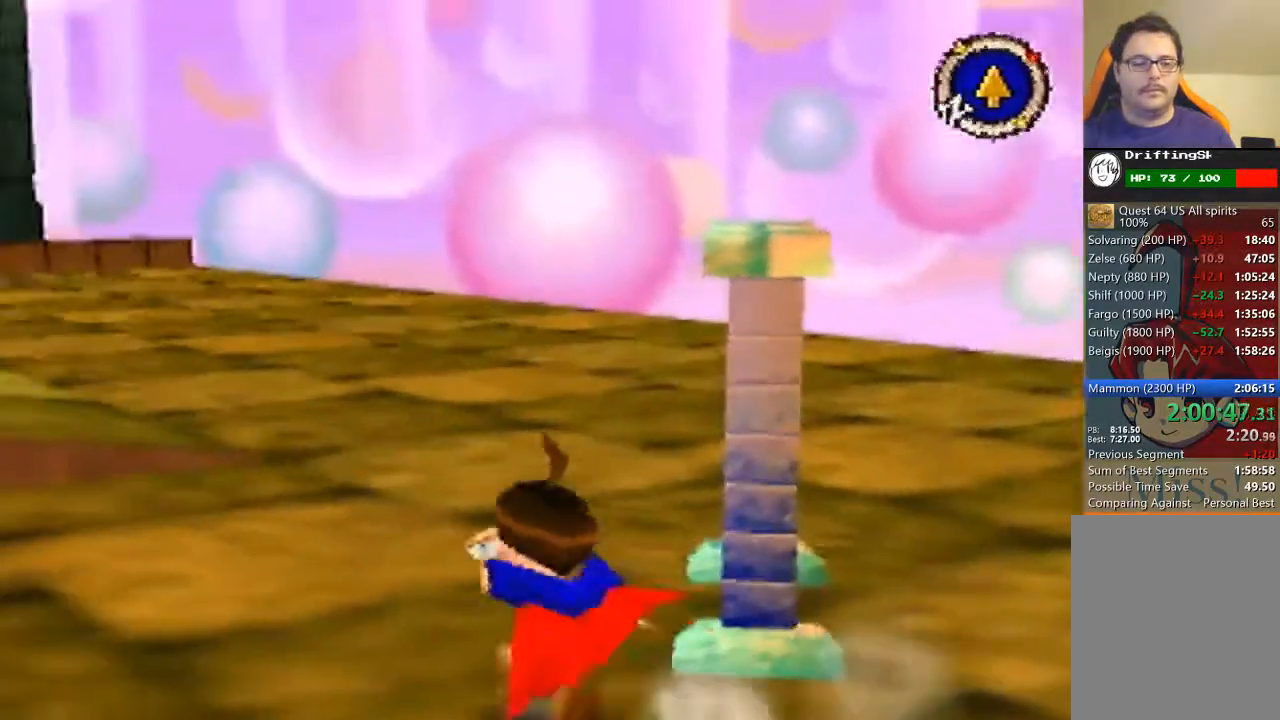
{"buttons": [], "left_stick": "up", "events": [[333, "left_stick", "up"]]}
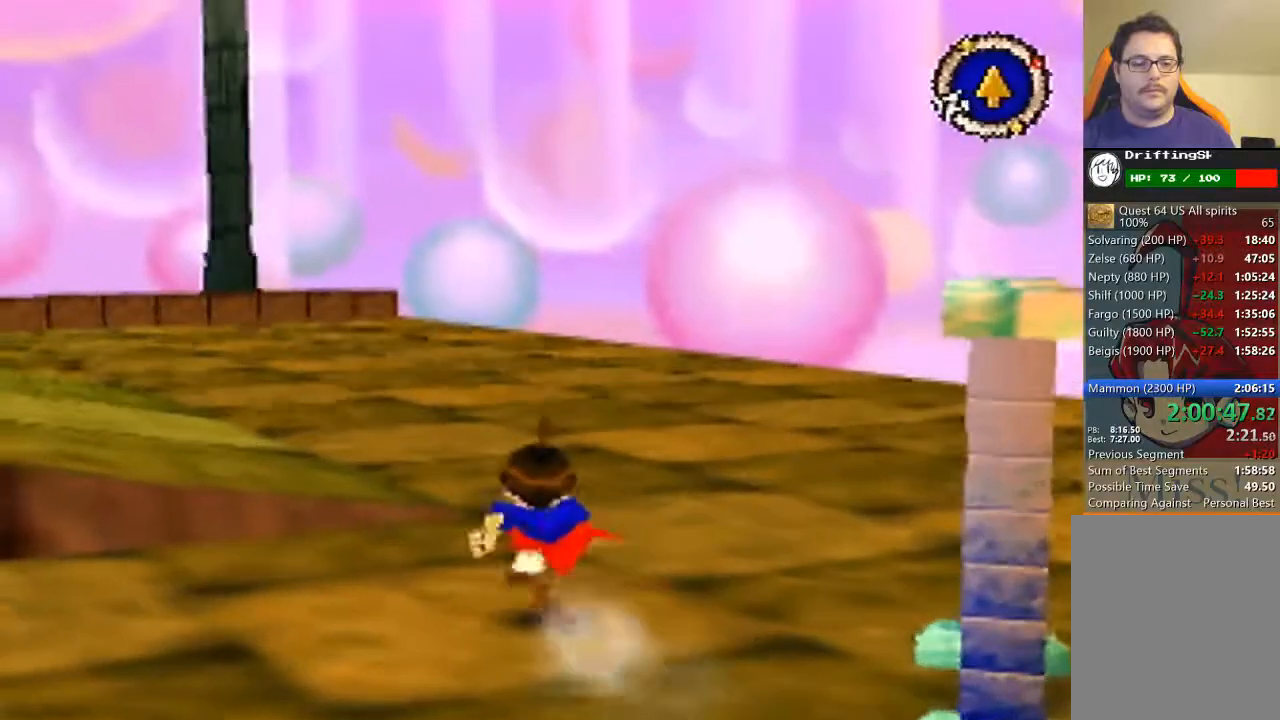
{"buttons": ["B"], "left_stick": "up-left", "events": [[400, "left_stick", "up-left"], [467, "B", "down"]]}
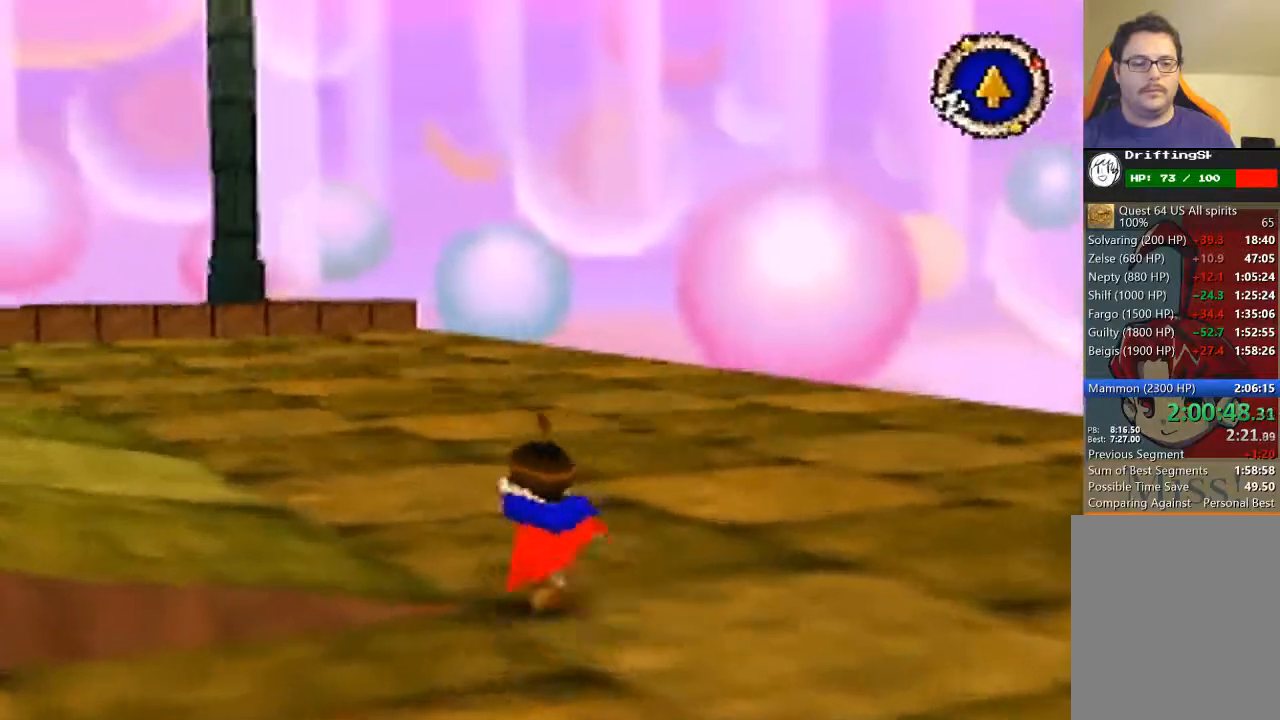
{"buttons": ["B"], "left_stick": "up-left", "events": [[33, "left_stick", "left"], [467, "left_stick", "up-left"]]}
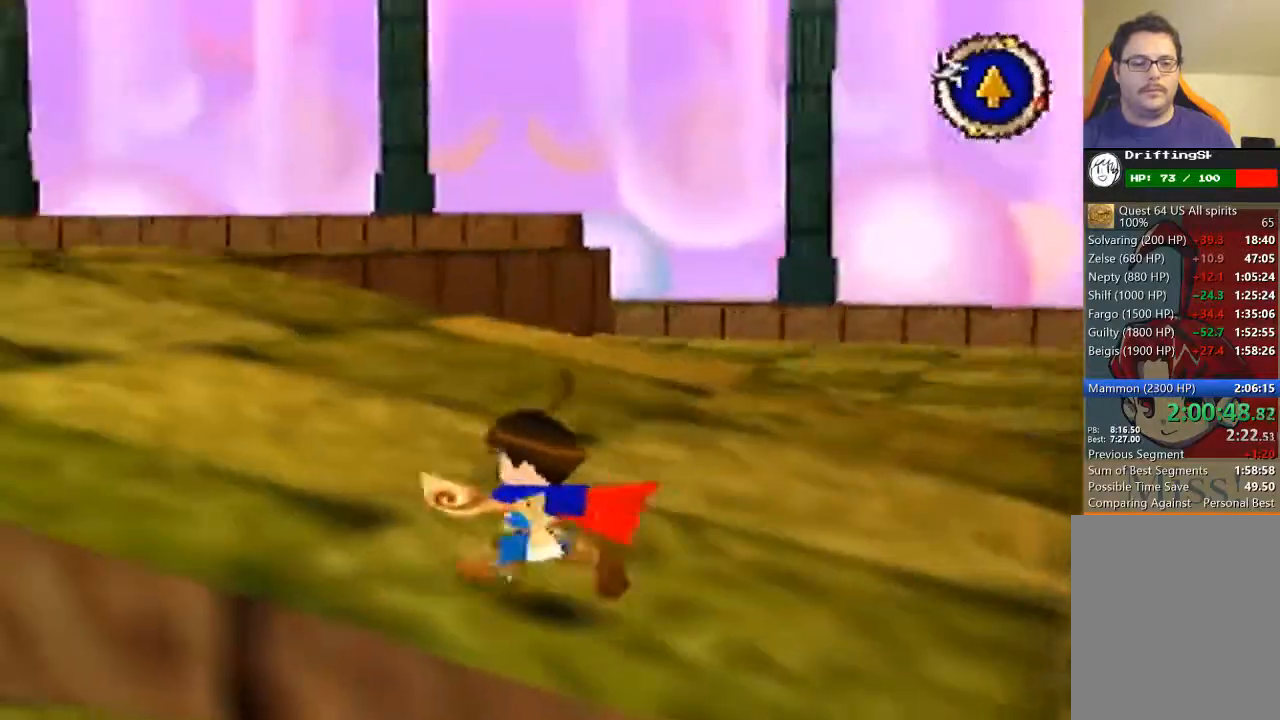
{"buttons": ["B"], "left_stick": "up-left", "events": []}
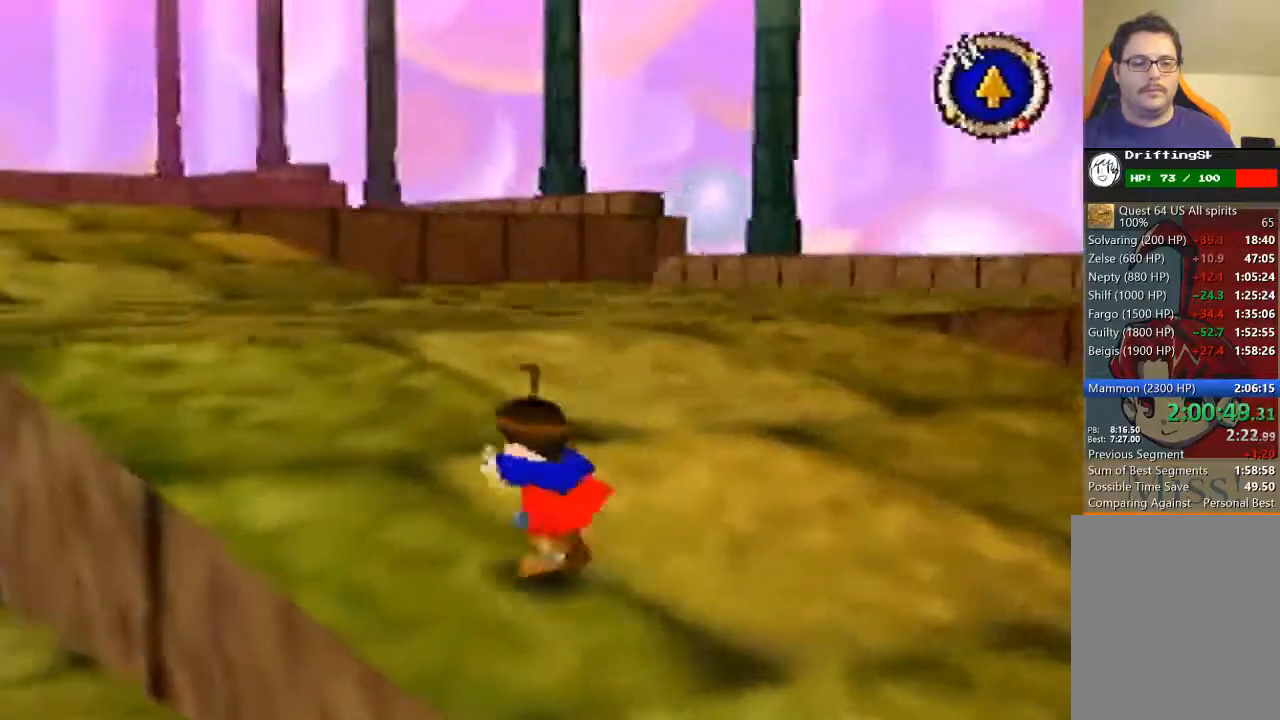
{"buttons": ["B"], "left_stick": "up", "events": [[333, "left_stick", "up"]]}
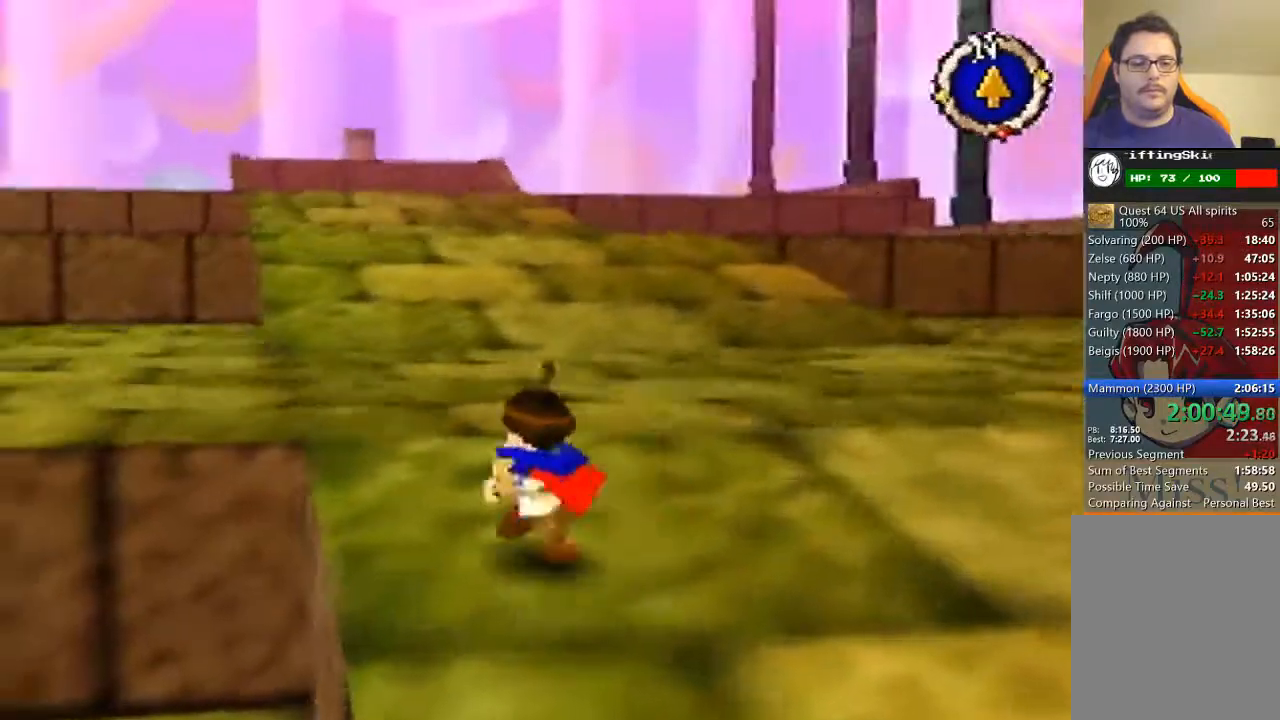
{"buttons": ["B"], "left_stick": "up", "events": []}
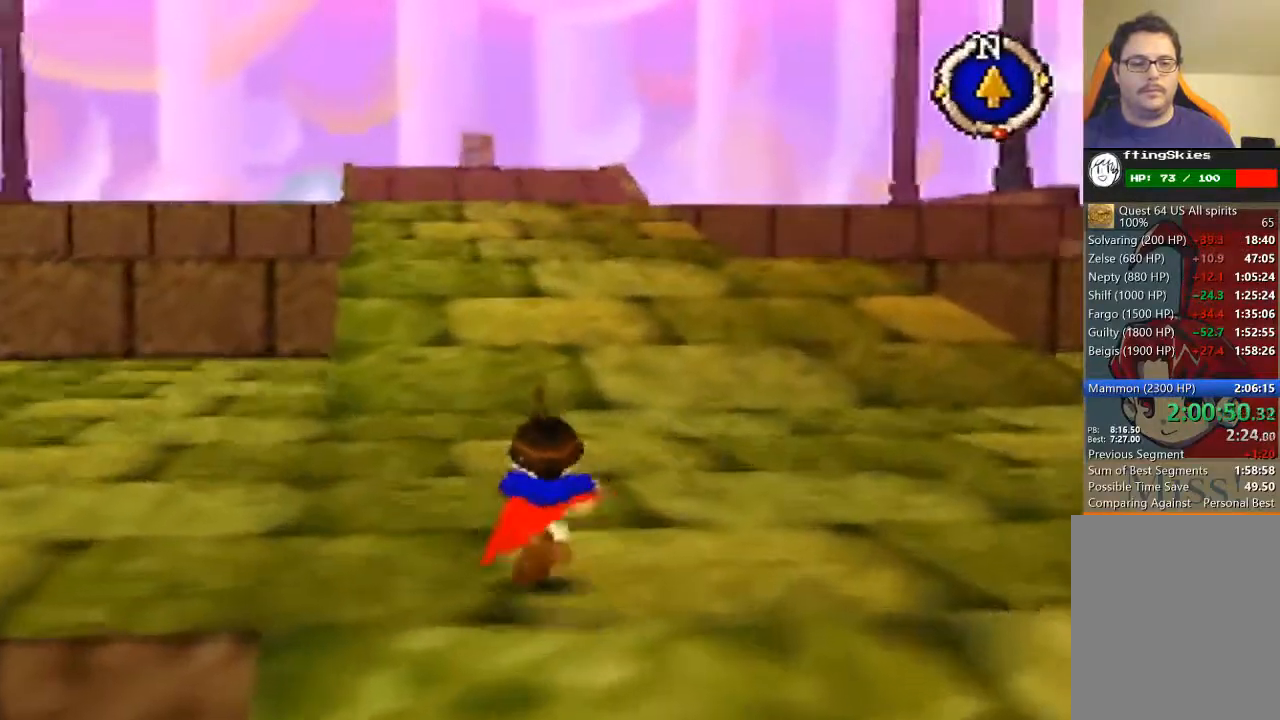
{"buttons": [], "left_stick": "up", "events": [[367, "B", "up"]]}
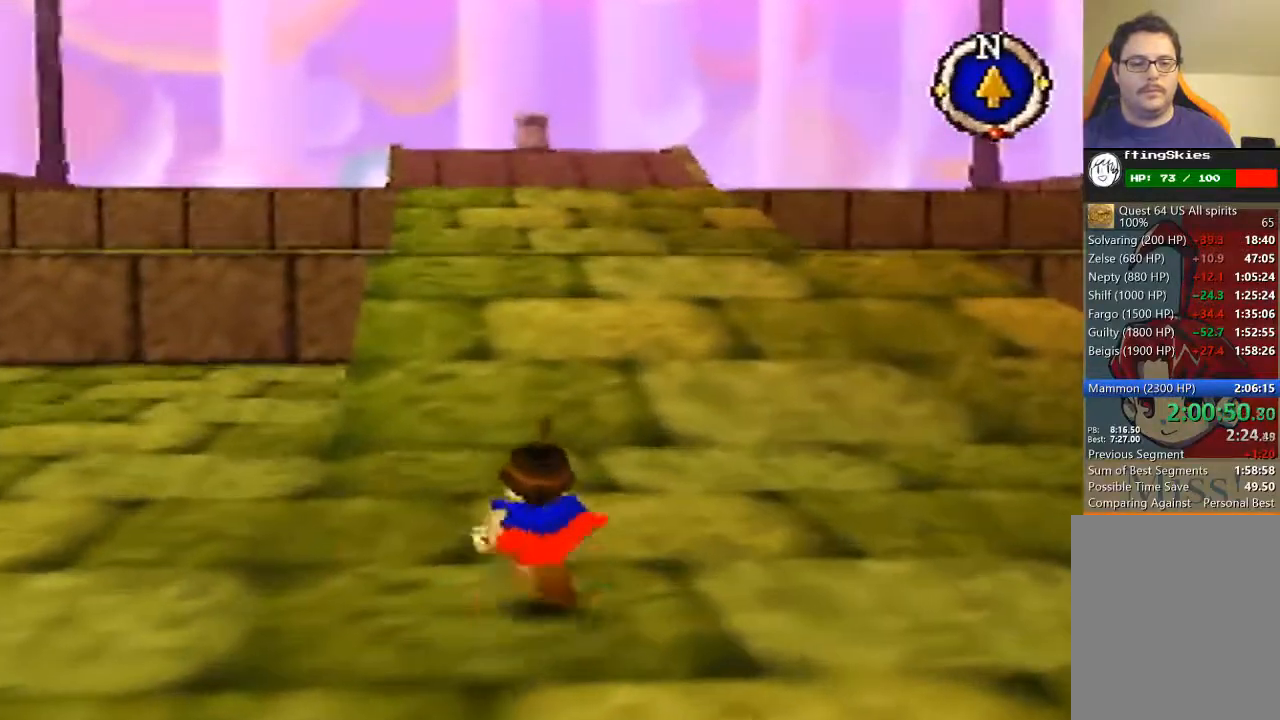
{"buttons": [], "left_stick": "up", "events": []}
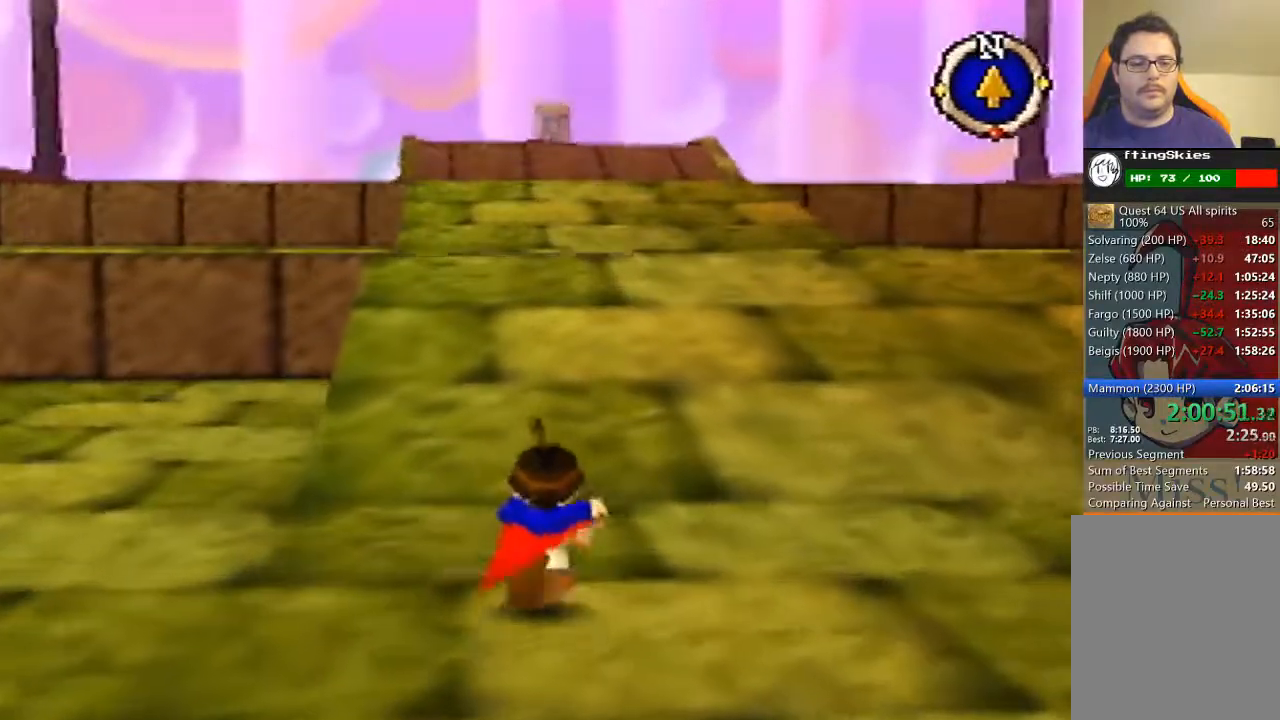
{"buttons": [], "left_stick": "up", "events": []}
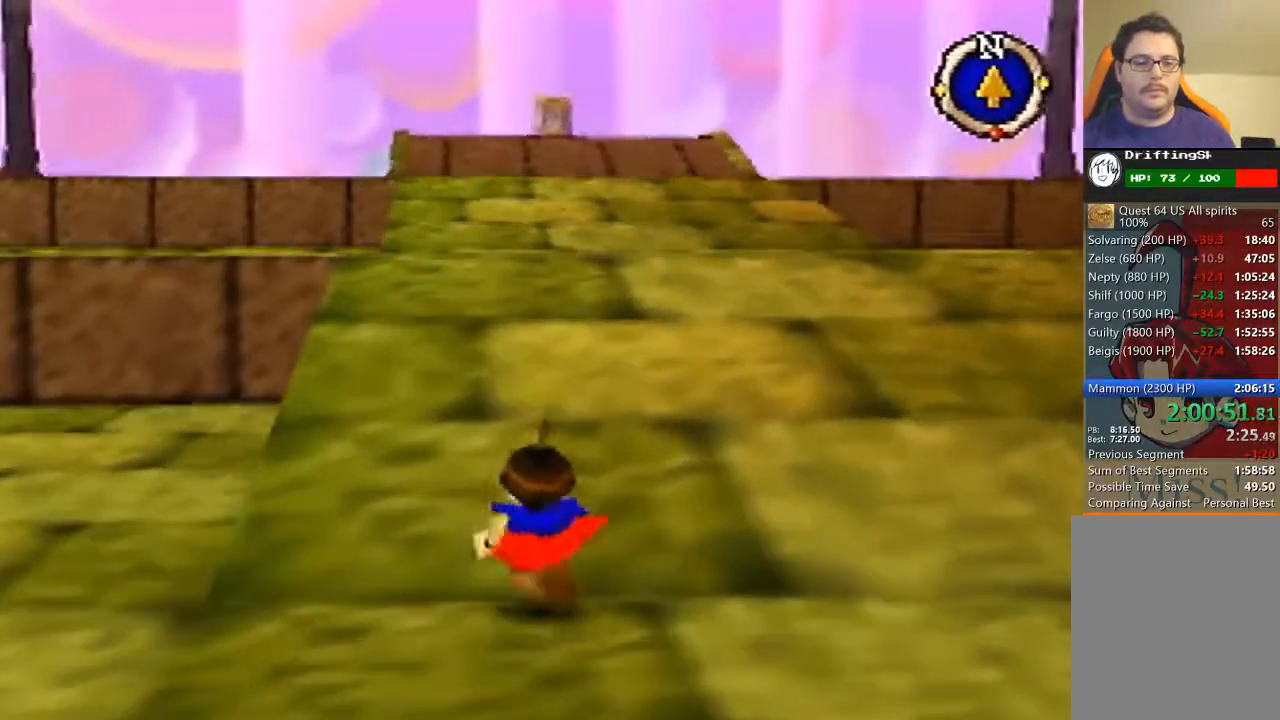
{"buttons": [], "left_stick": "up", "events": []}
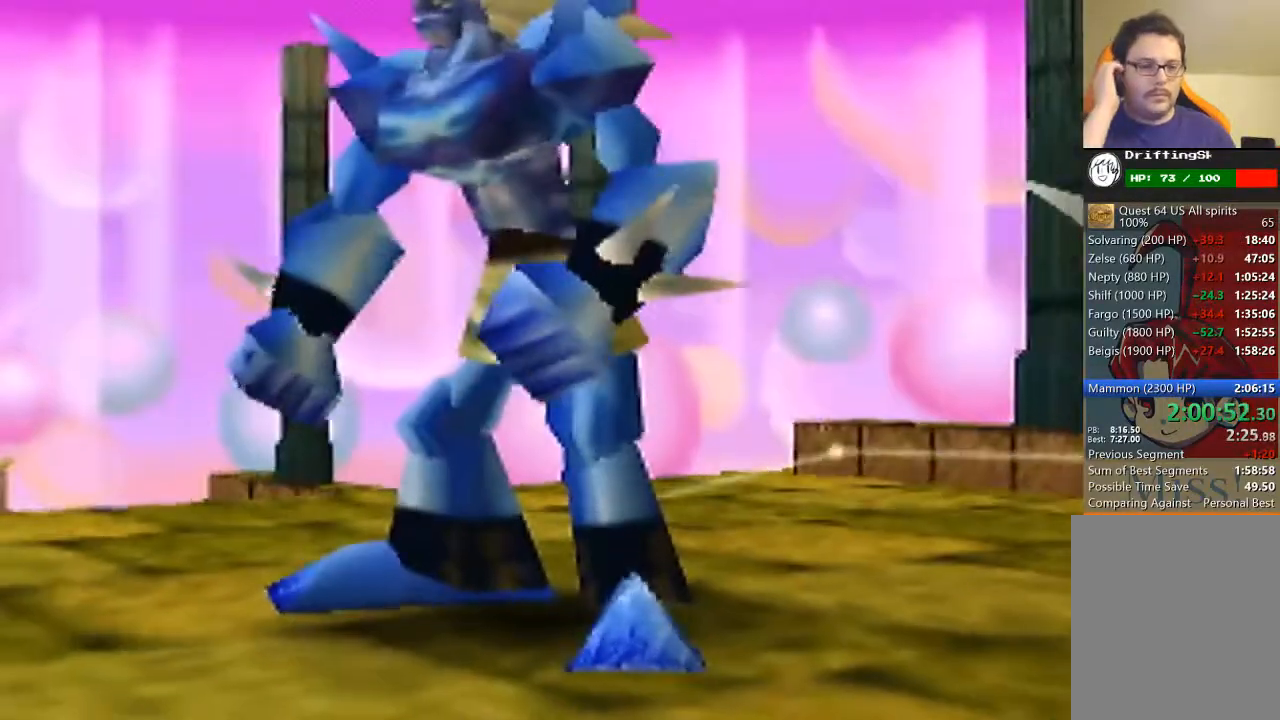
{"buttons": [], "left_stick": "up", "events": []}
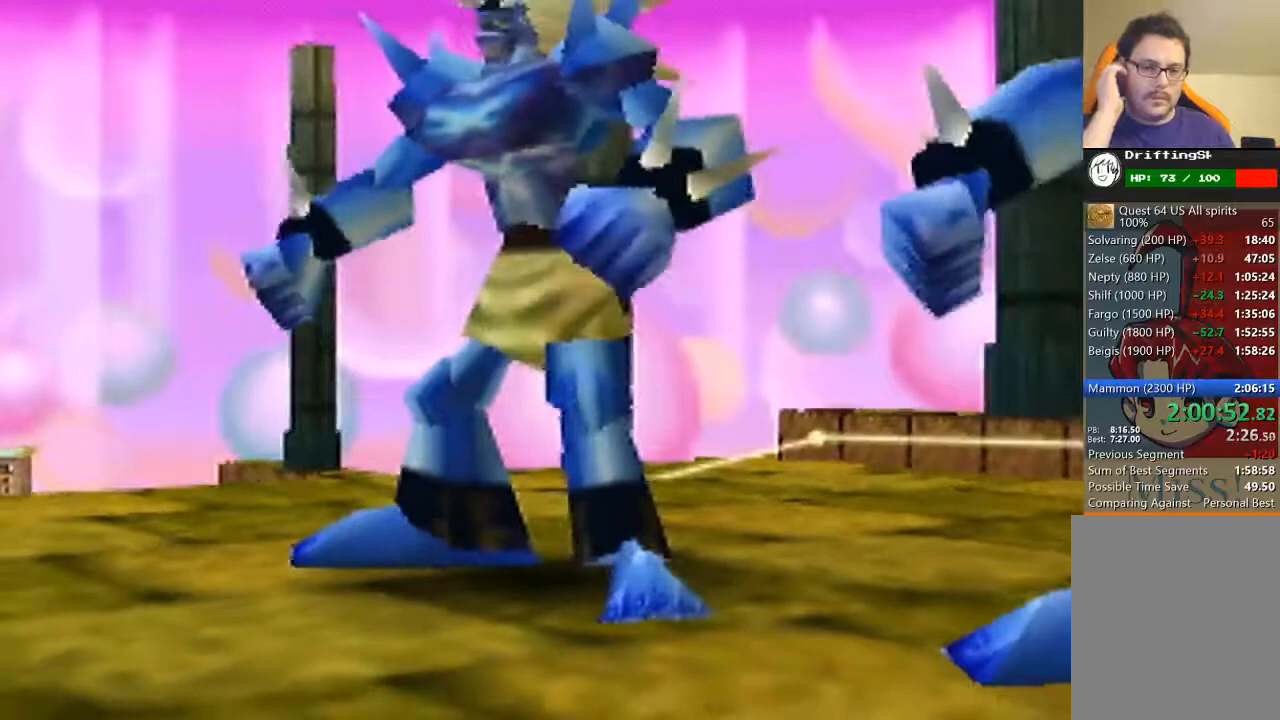
{"buttons": [], "left_stick": "center", "events": [[33, "left_stick", "center"]]}
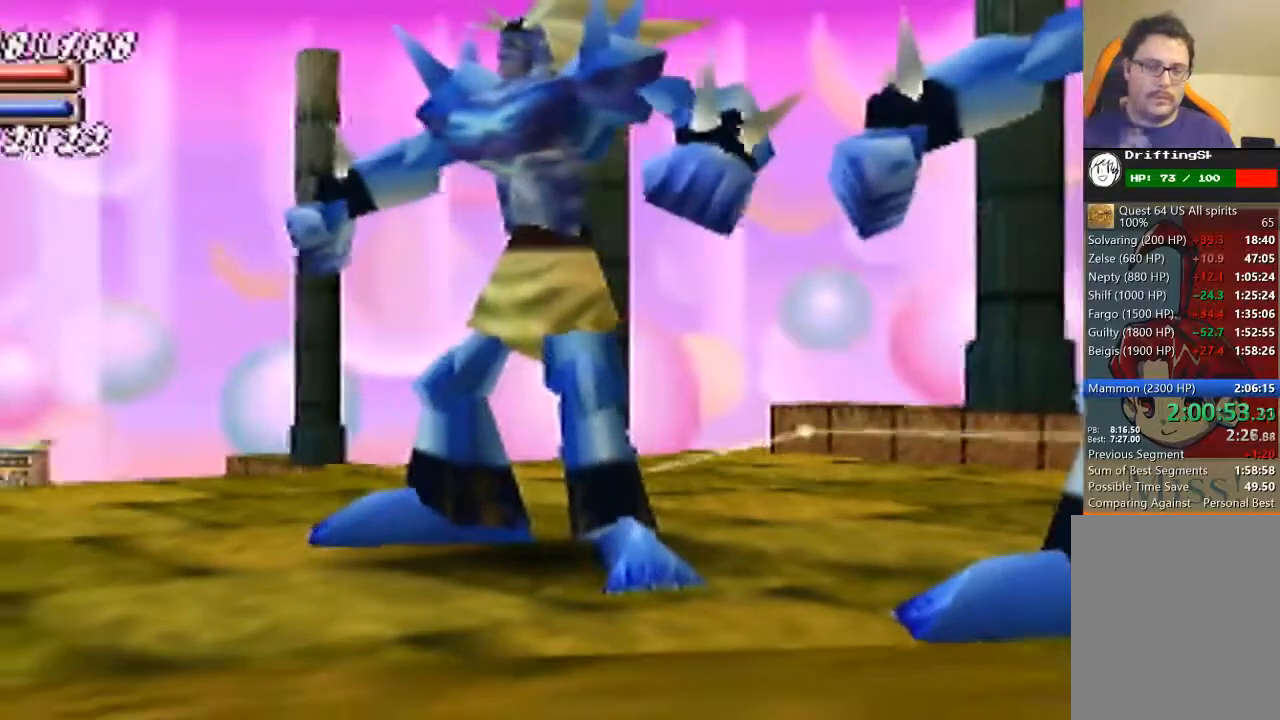
{"buttons": [], "left_stick": "down", "events": [[333, "left_stick", "down"]]}
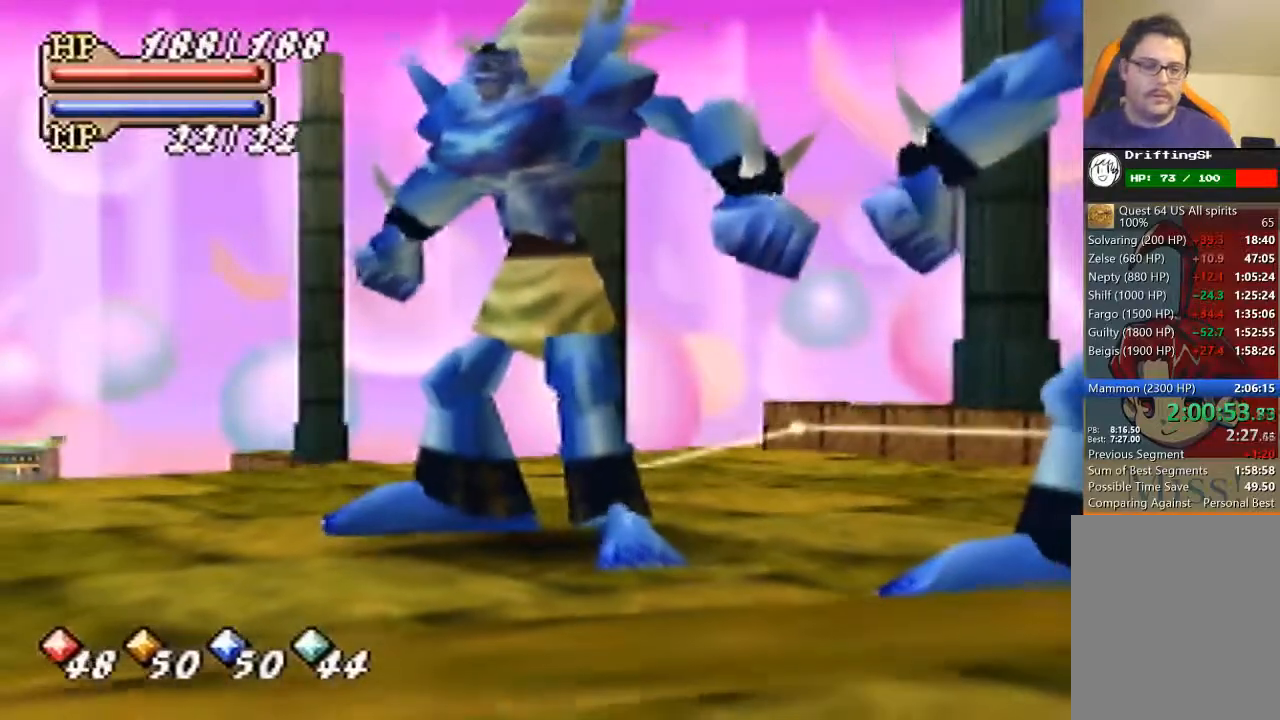
{"buttons": [], "left_stick": "down", "events": []}
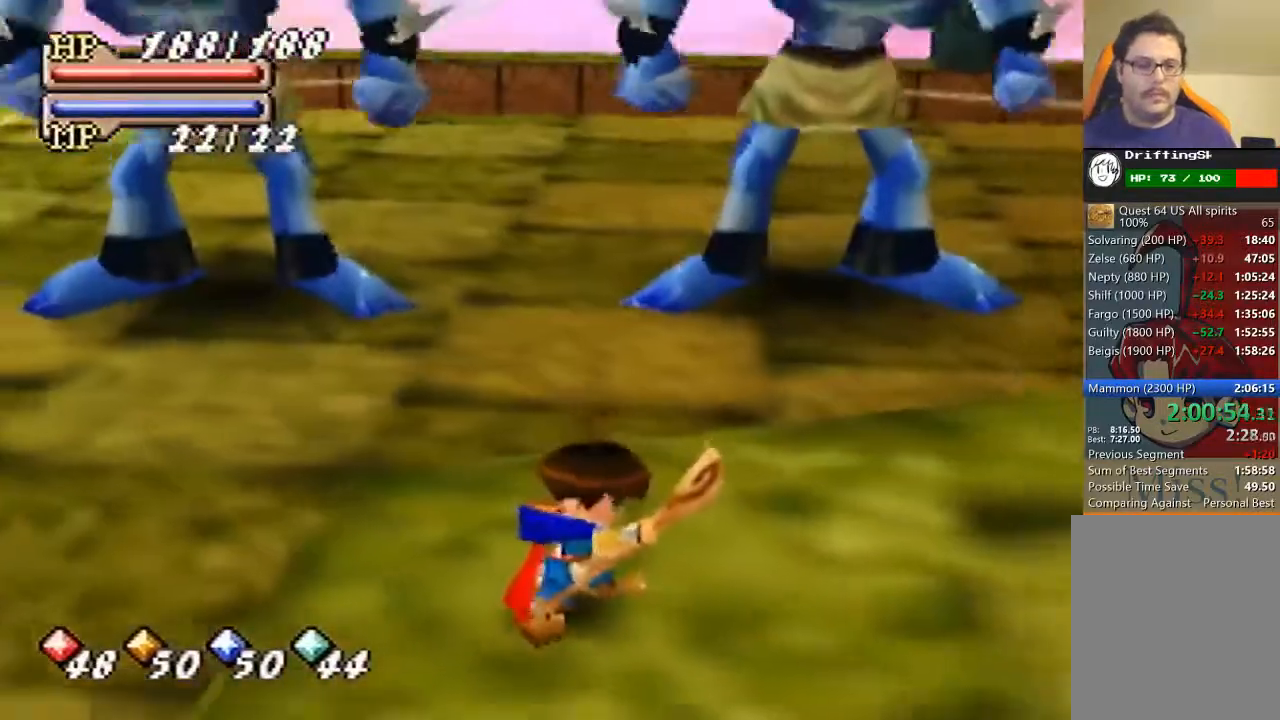
{"buttons": [], "left_stick": "down", "events": []}
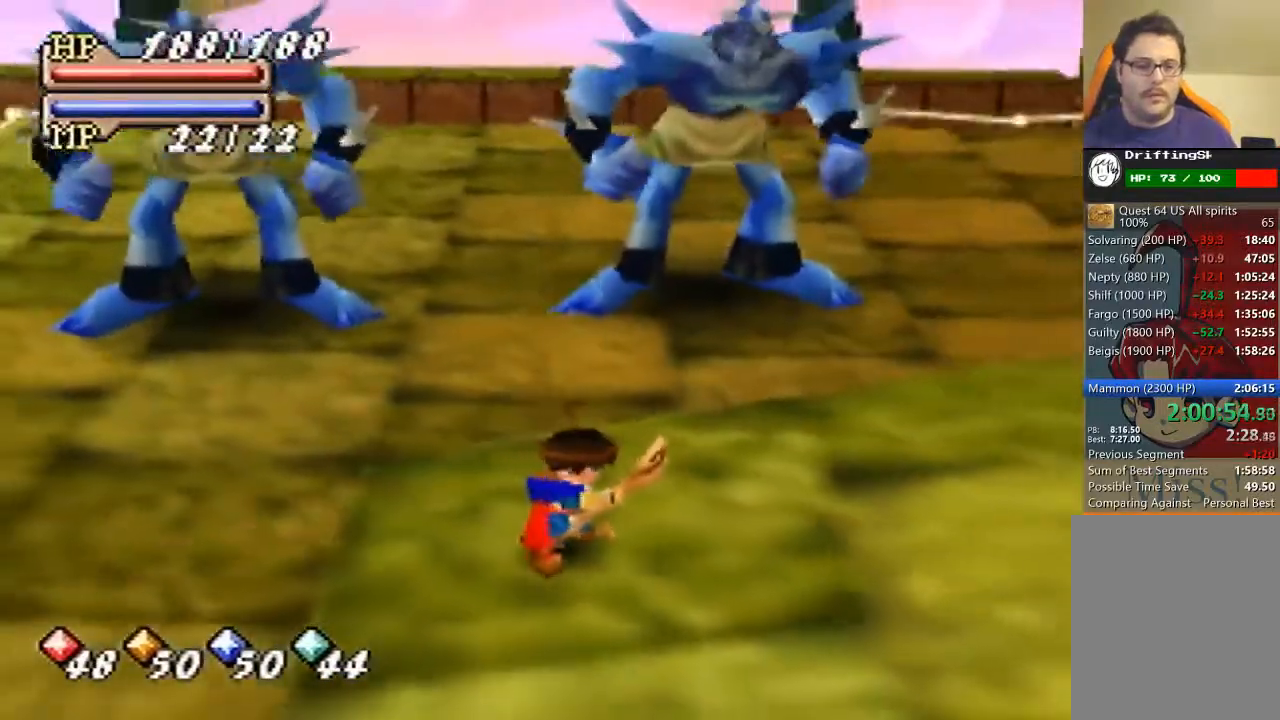
{"buttons": [], "left_stick": "down", "events": []}
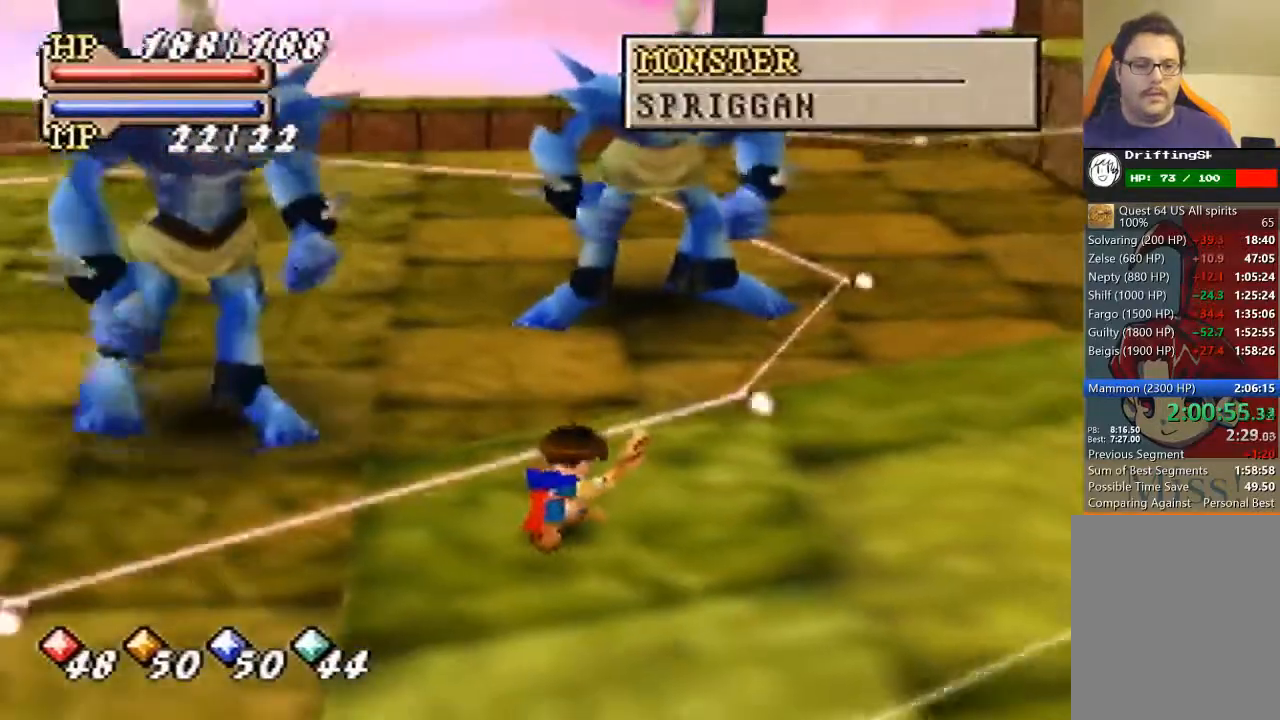
{"buttons": [], "left_stick": "down-right", "events": [[33, "left_stick", "down-right"]]}
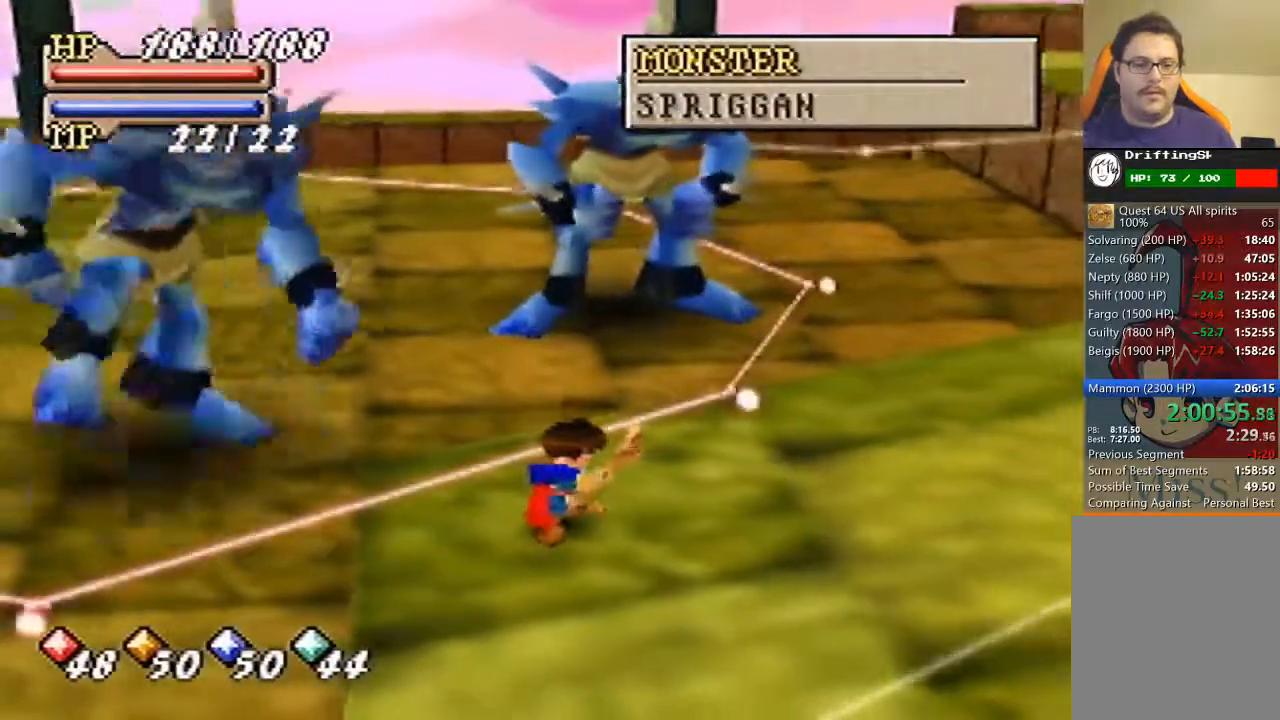
{"buttons": [], "left_stick": "down-right", "events": []}
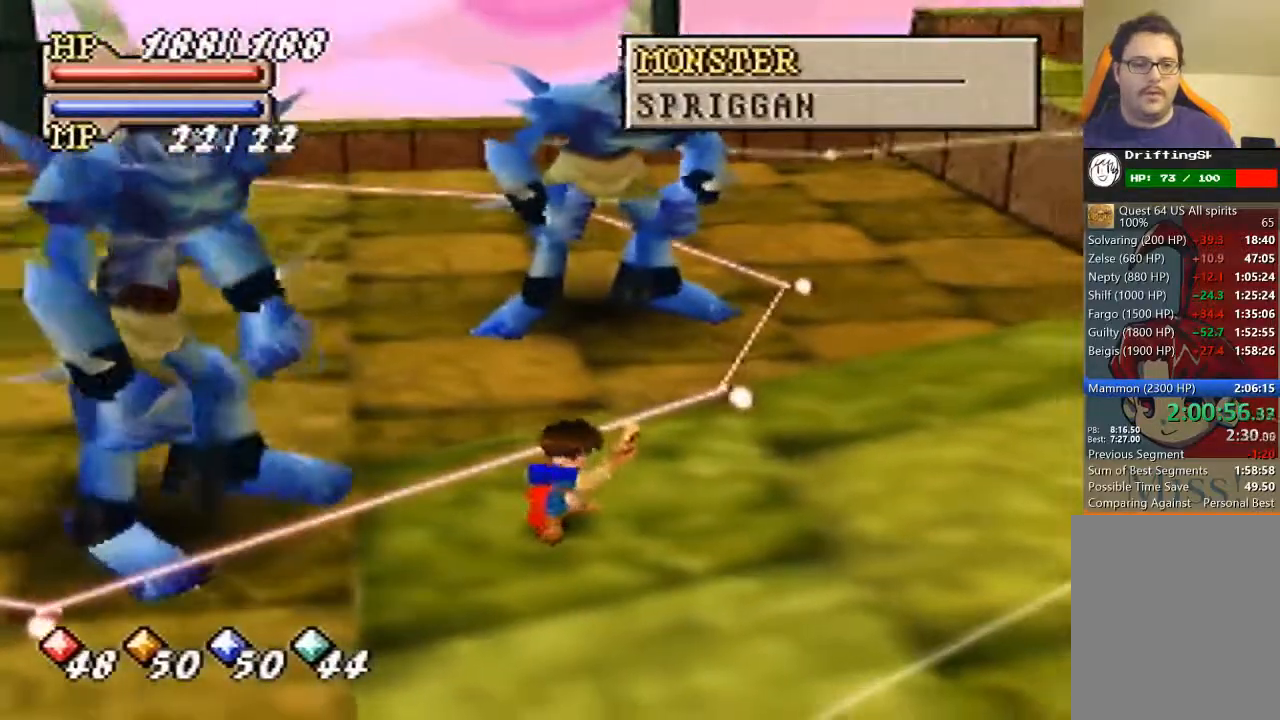
{"buttons": [], "left_stick": "down-right", "events": []}
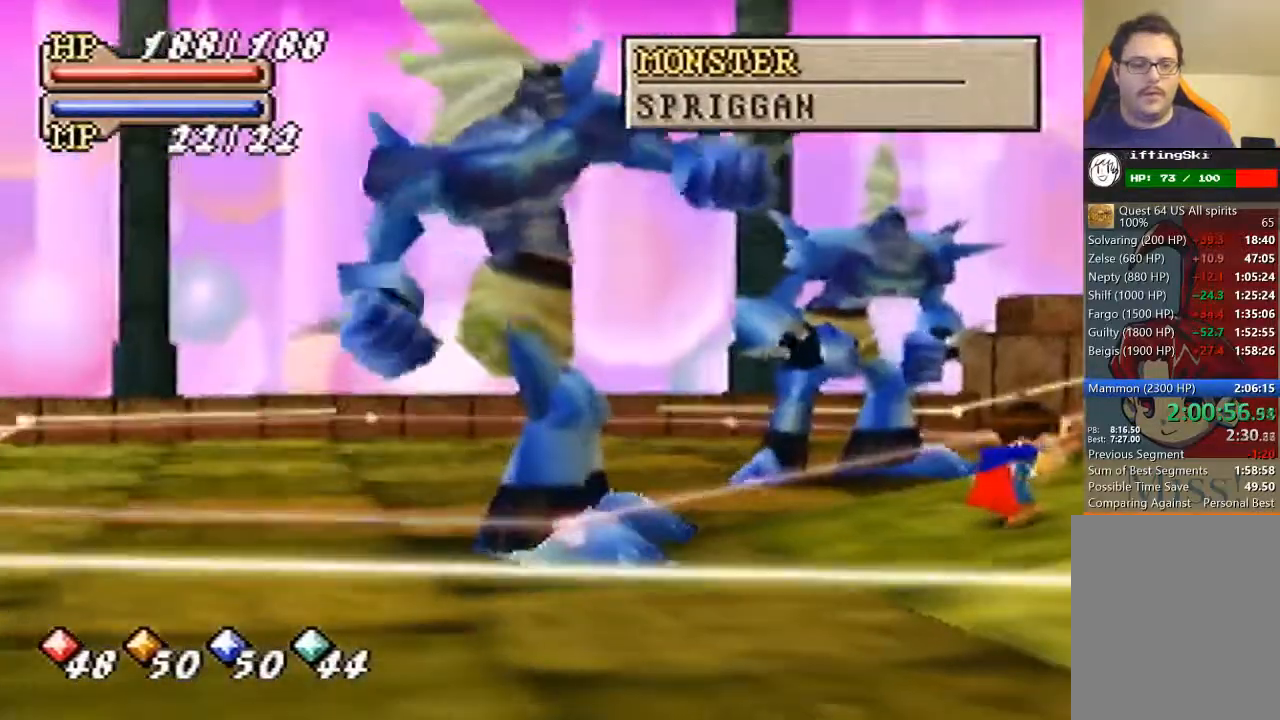
{"buttons": [], "left_stick": "down-right", "events": []}
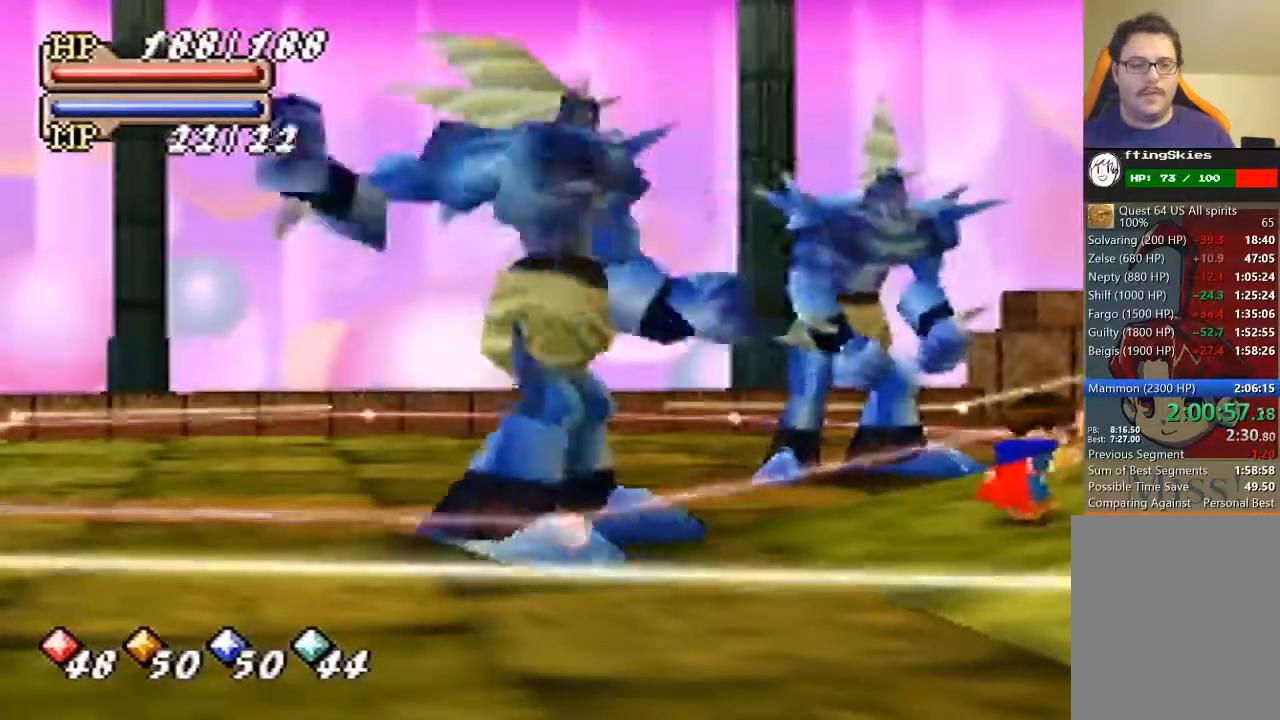
{"buttons": [], "left_stick": "down-right", "events": []}
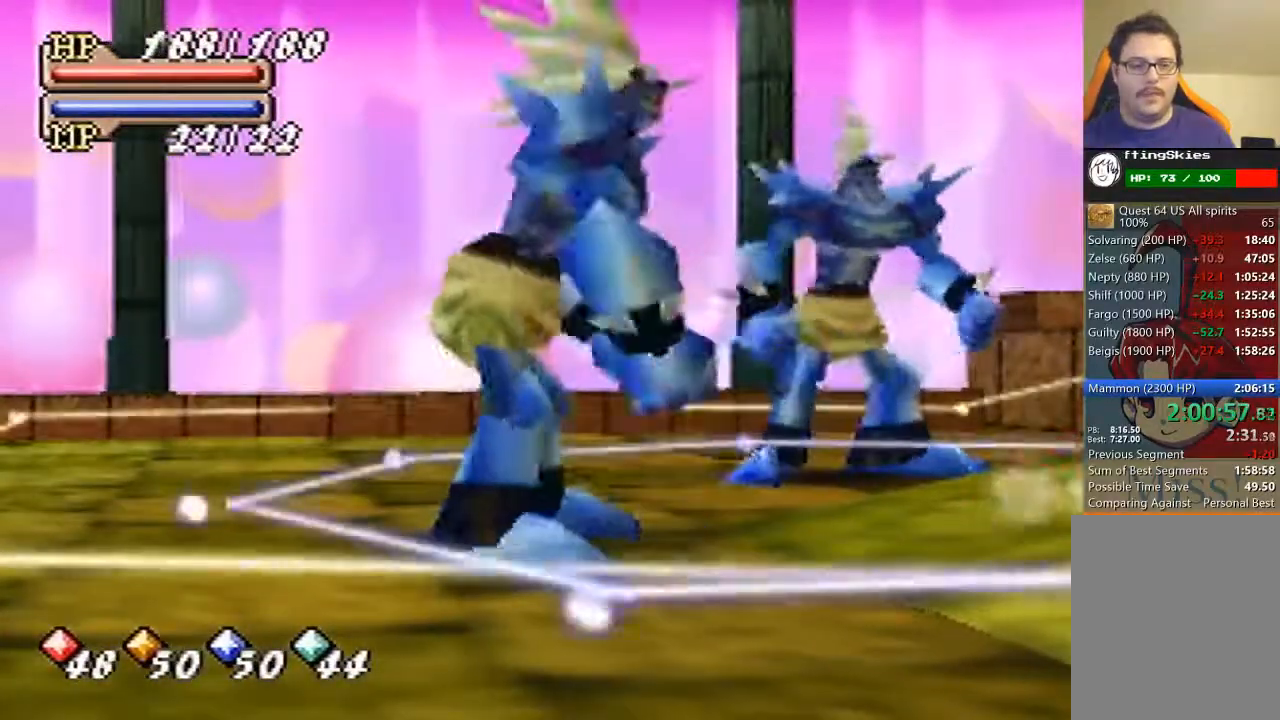
{"buttons": [], "left_stick": "down-right", "events": []}
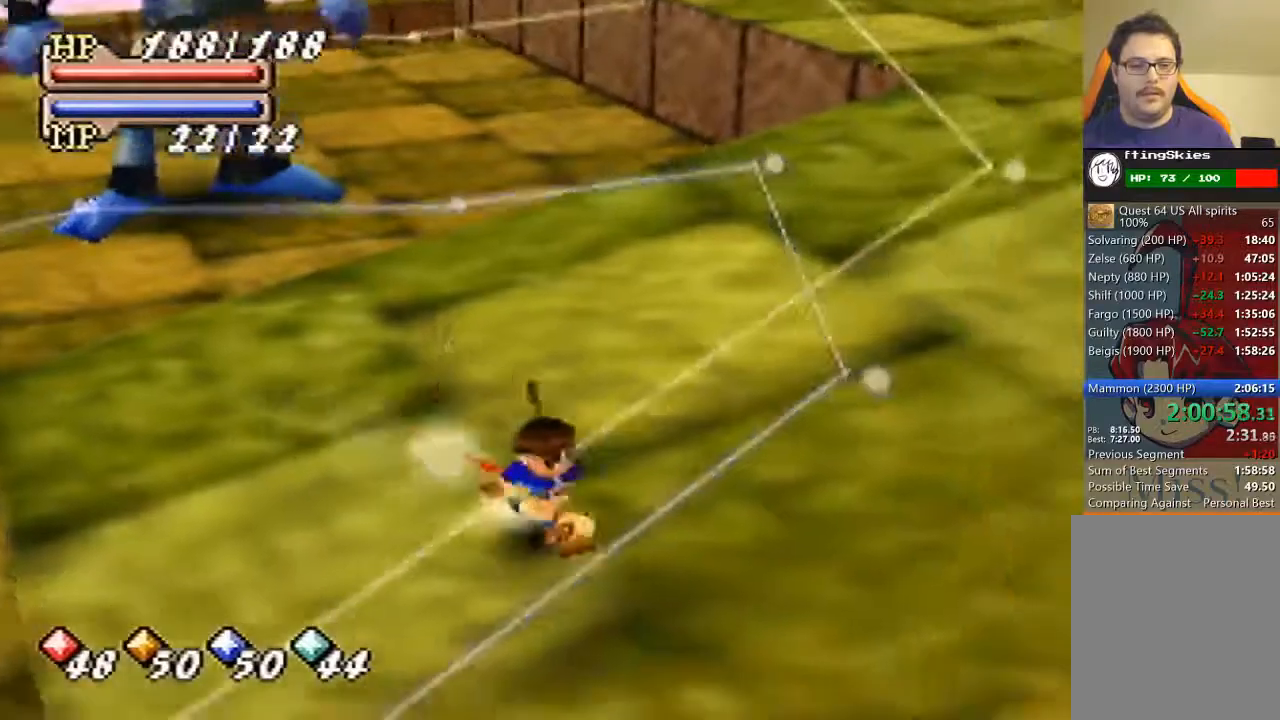
{"buttons": ["B"], "left_stick": "center", "events": [[133, "left_stick", "right"], [267, "A", "down"], [367, "B", "down"], [367, "left_stick", "center"], [400, "A", "up"]]}
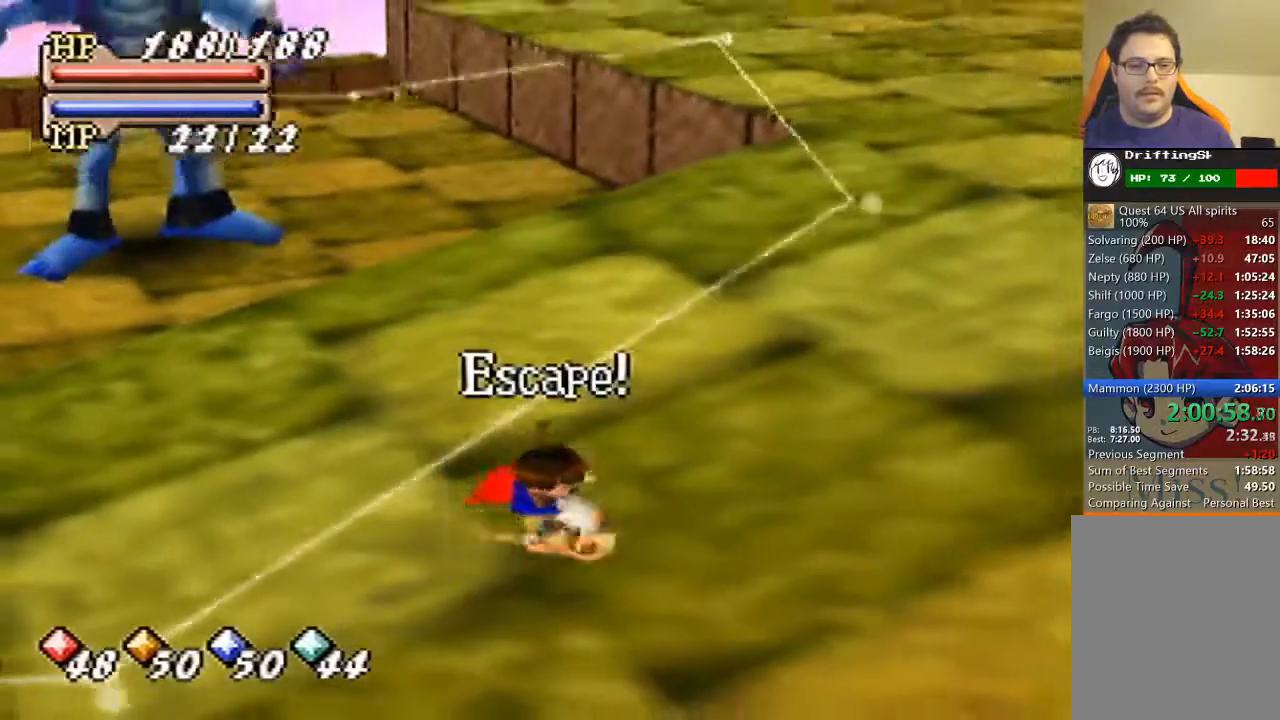
{"buttons": ["B"], "left_stick": "up-right", "events": [[133, "left_stick", "up-right"]]}
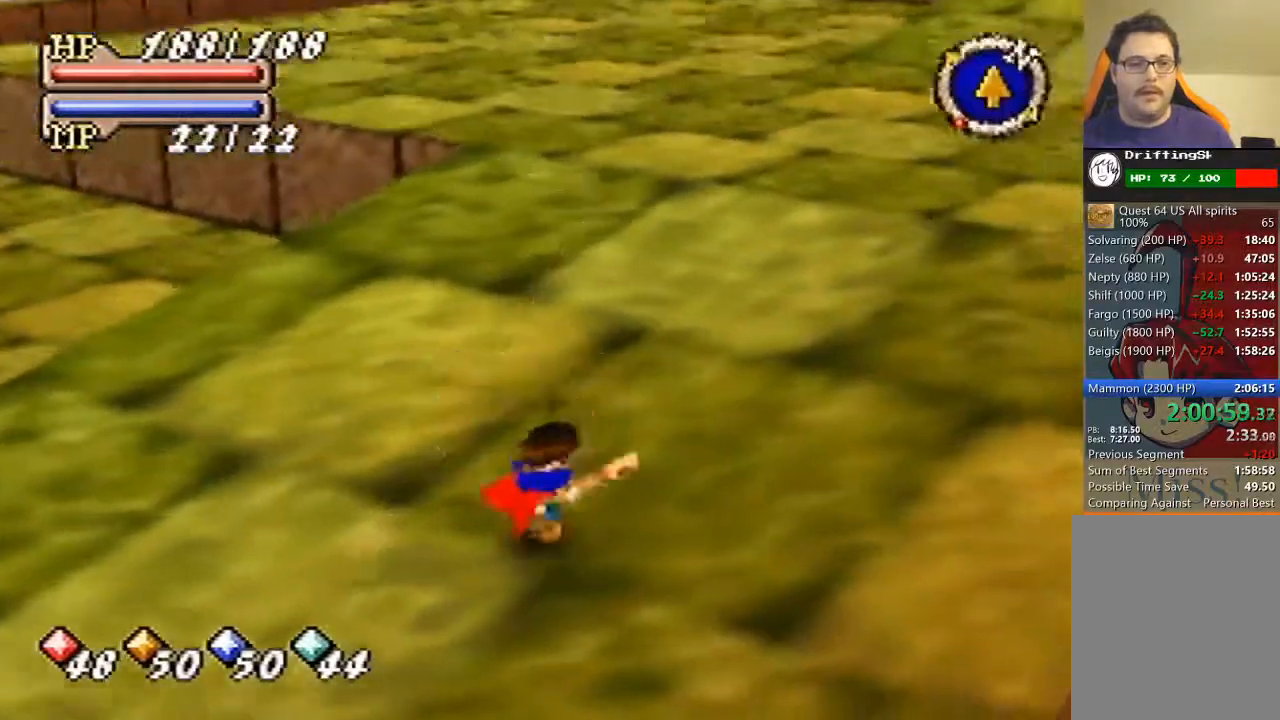
{"buttons": ["B"], "left_stick": "up", "events": [[400, "left_stick", "up"]]}
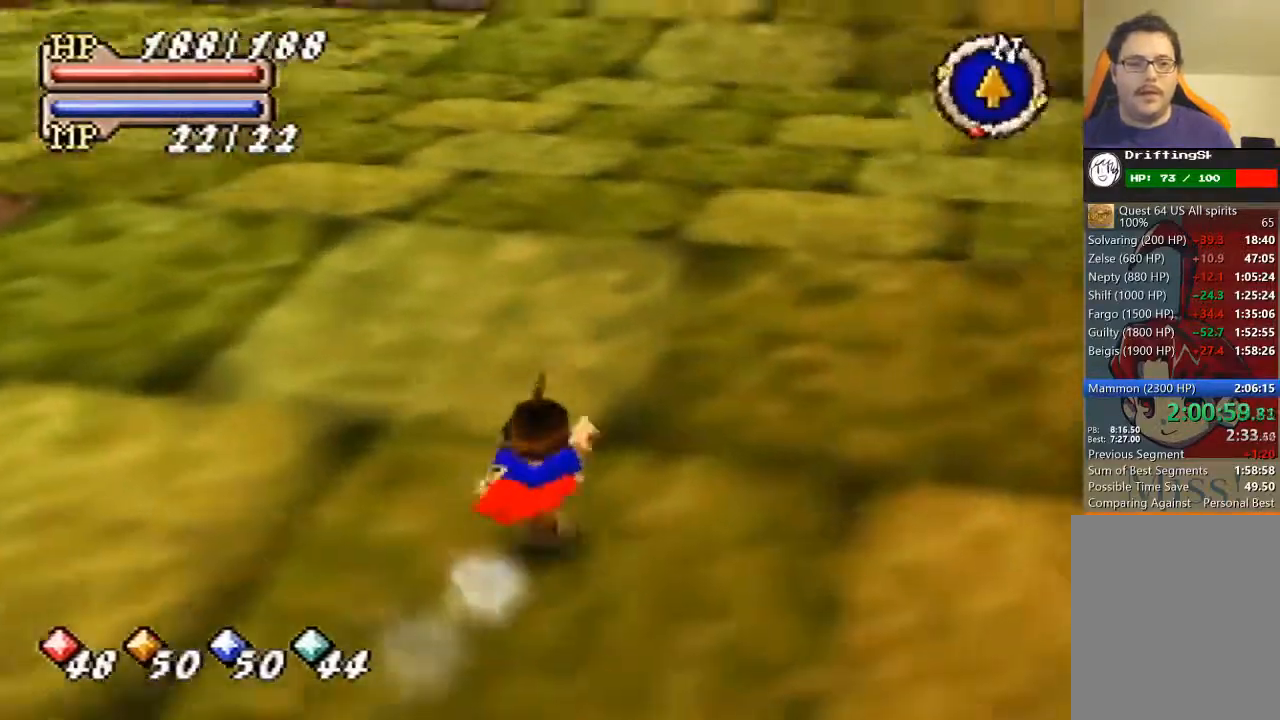
{"buttons": ["B"], "left_stick": "up", "events": []}
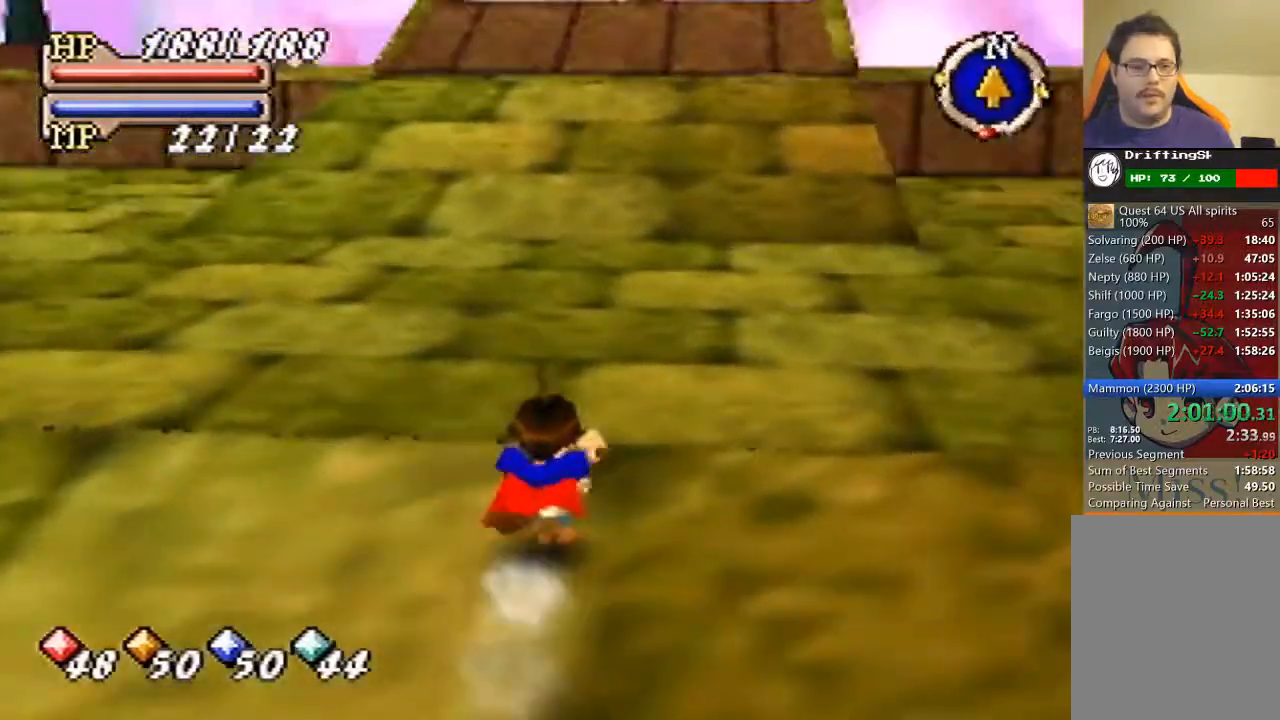
{"buttons": ["B"], "left_stick": "up", "events": [[200, "B", "up"], [467, "B", "down"]]}
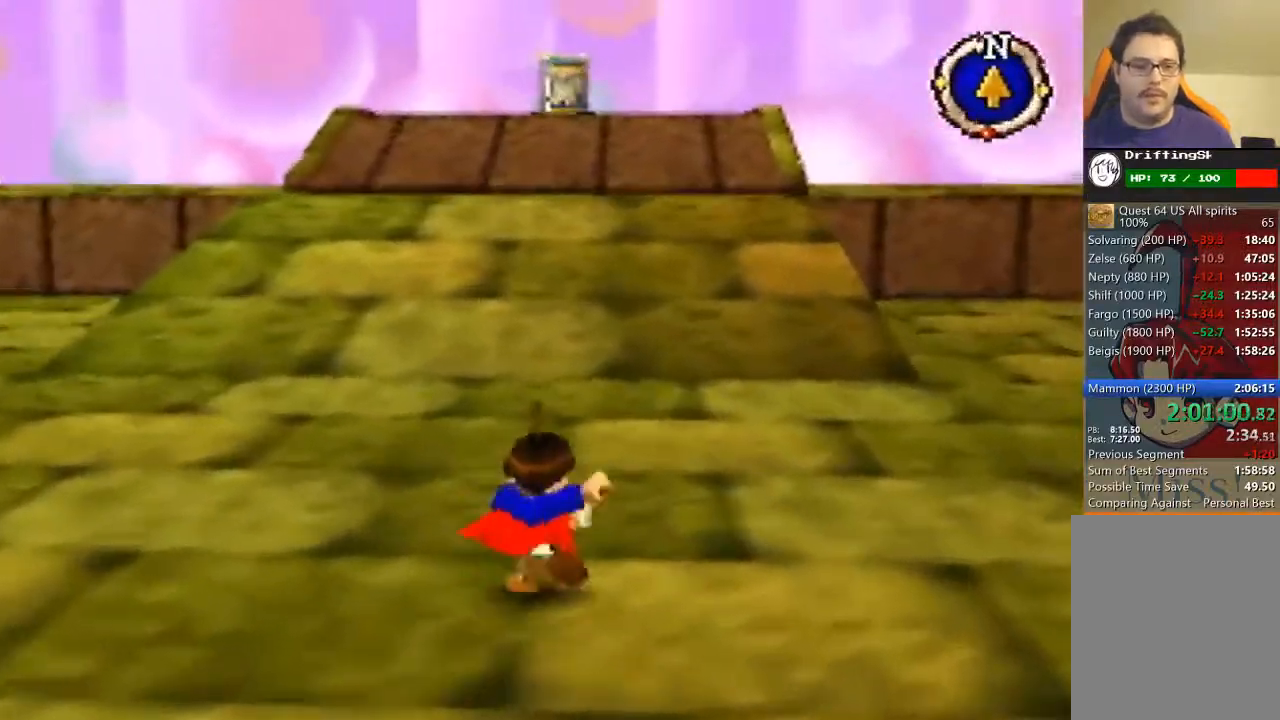
{"buttons": [], "left_stick": "up", "events": [[33, "B", "up"]]}
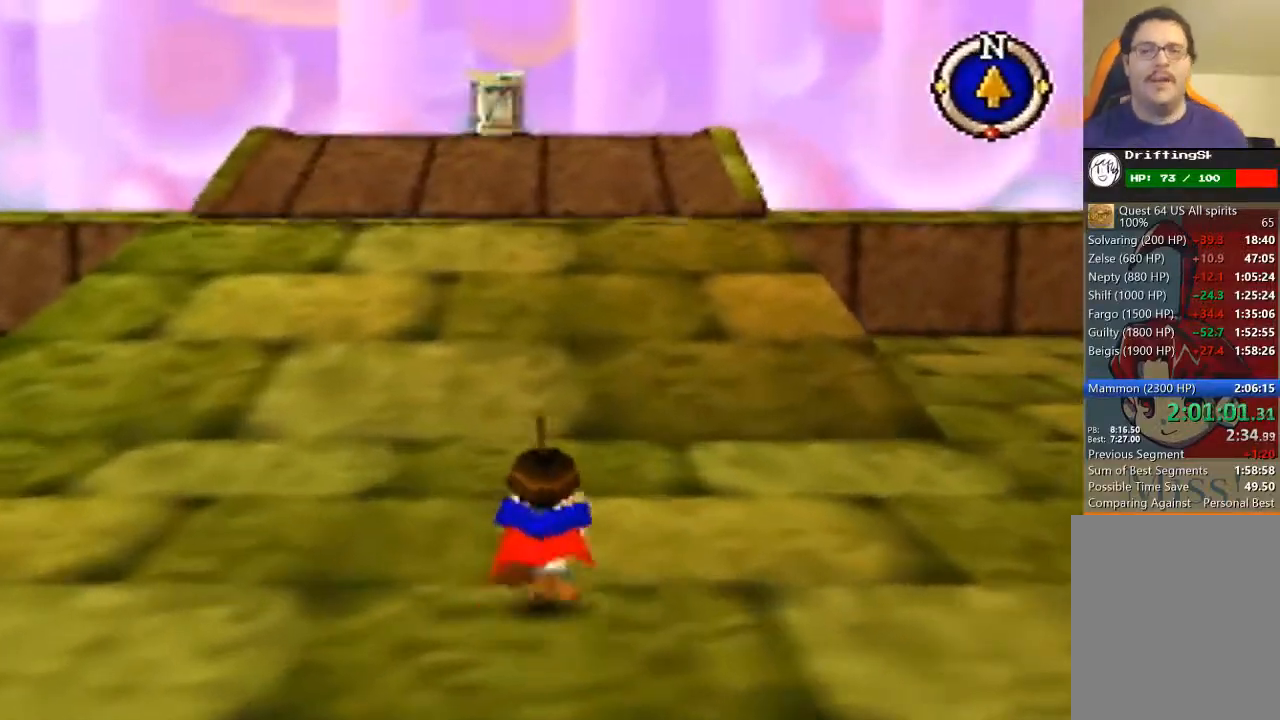
{"buttons": [], "left_stick": "up", "events": []}